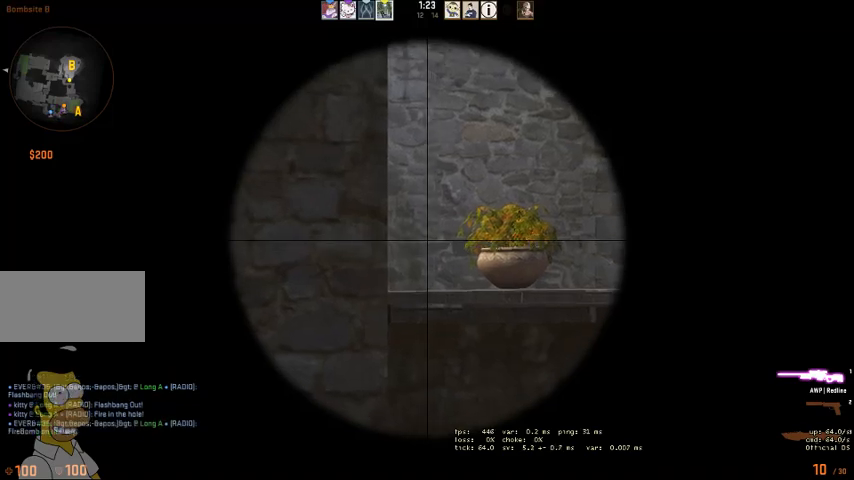
Gameplay with keyboard and mouse; each line is a JSON object with the keys and mouse buttons held at the frame after it. "events" lists presses ("down") and releases ("up") of "a", "ctrl", "d", "e", "q", "s", "shift", "space", "w", "mouse_left", "mouse_wheel", "mouse_right" and "mouse_mb4" between this image and that frame as [ms after this image, input, new state], when the widget could be followed in between. "mouse_left", "mouse_wheel", "mouse_right", "mouse_mb4" = the "left", "wheel", "right", "mb4" buttons of the "mouse" list. No other keys are recorded. "wheel" means that the mouse wheel is clicked or scrolled. Mouse movement is not recorded.
{"keys": ["a"], "mouse": [], "events": [[500, "a", "down"]]}
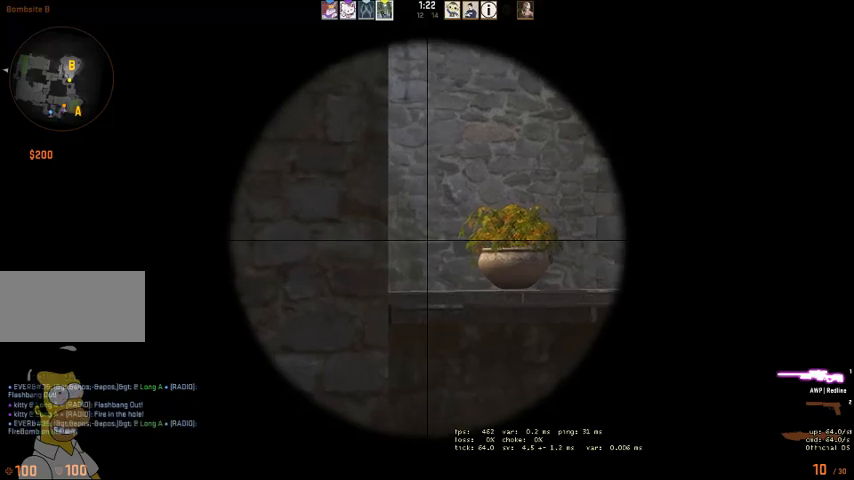
{"keys": [], "mouse": [], "events": [[133, "s", "down"], [266, "s", "up"], [300, "a", "up"]]}
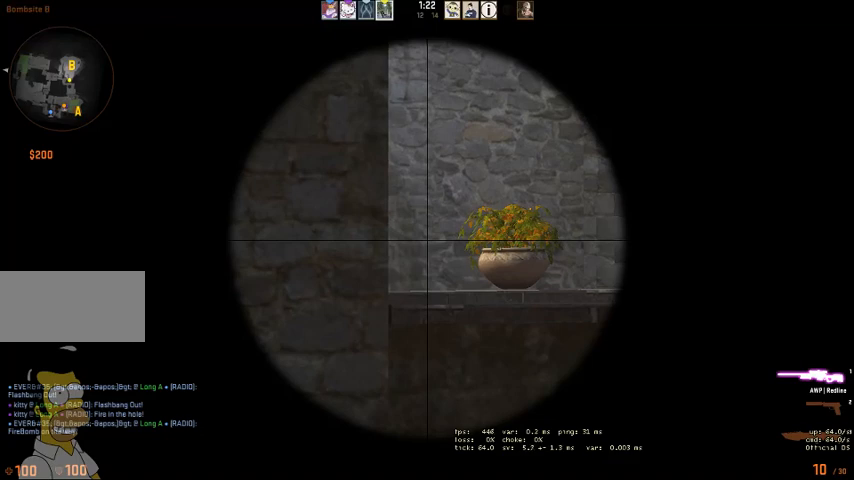
{"keys": [], "mouse": [], "events": []}
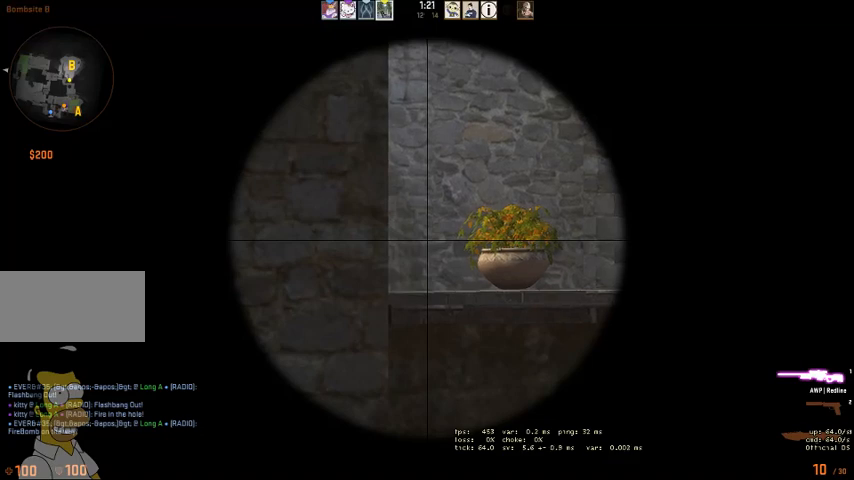
{"keys": [], "mouse": [], "events": []}
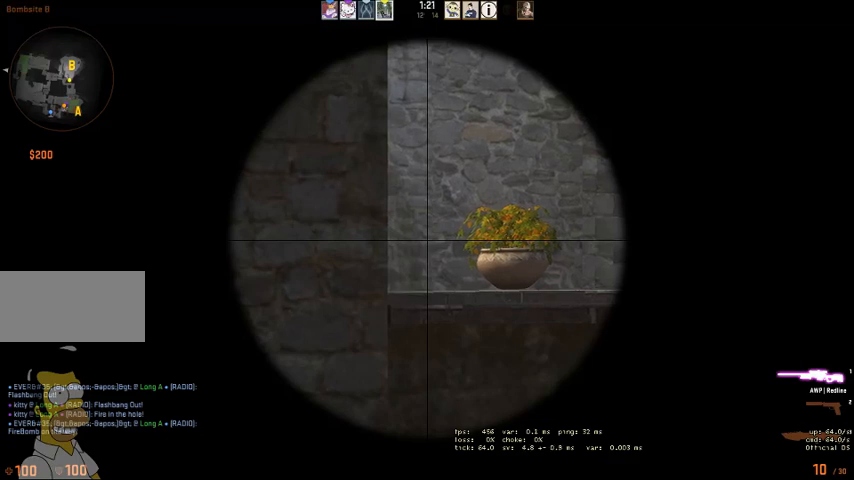
{"keys": [], "mouse": [], "events": []}
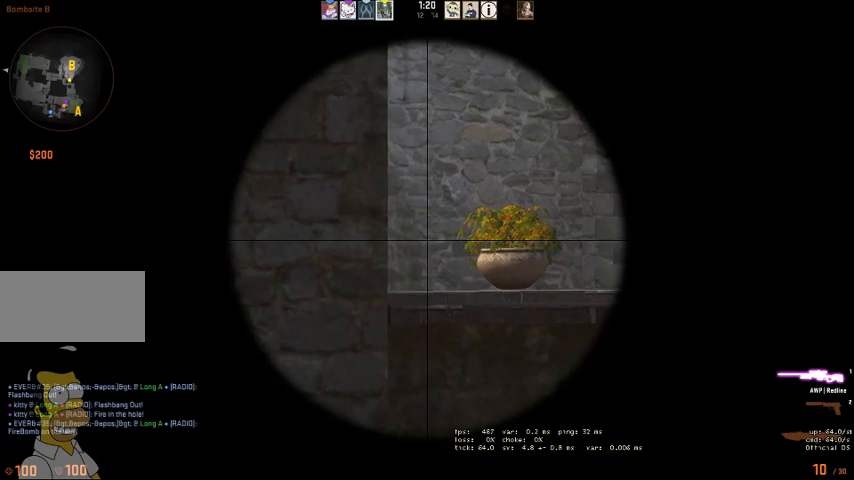
{"keys": [], "mouse": [], "events": []}
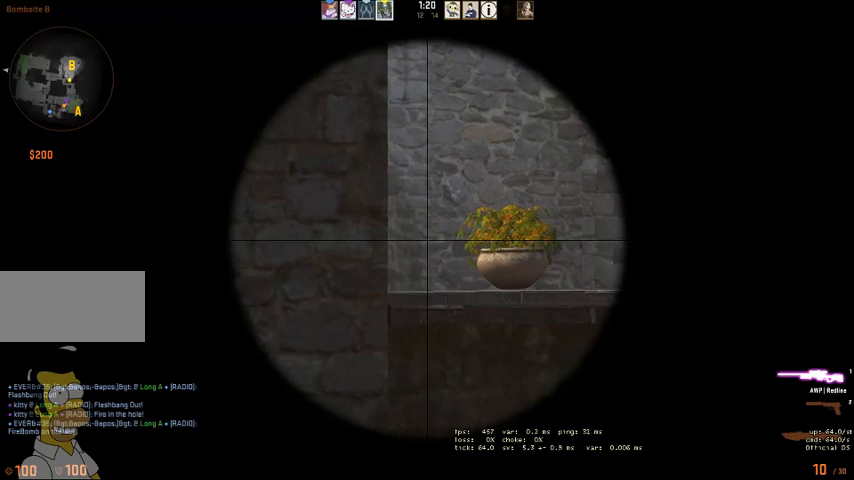
{"keys": [], "mouse": [], "events": []}
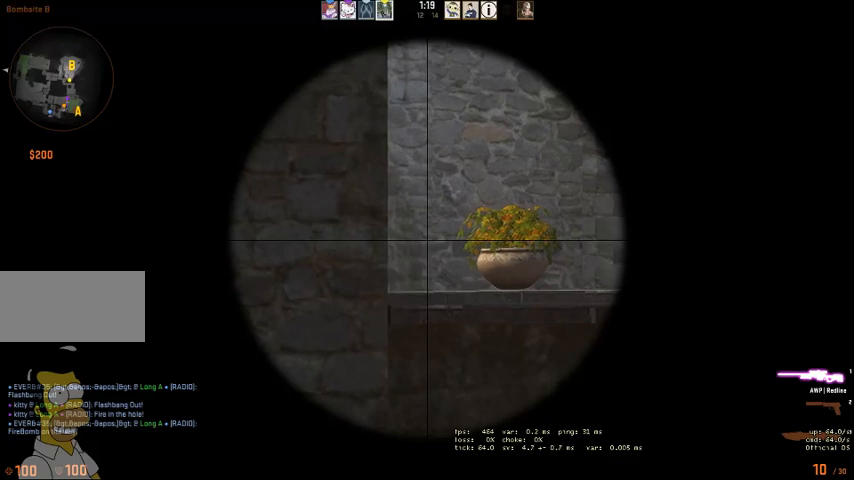
{"keys": [], "mouse": [], "events": []}
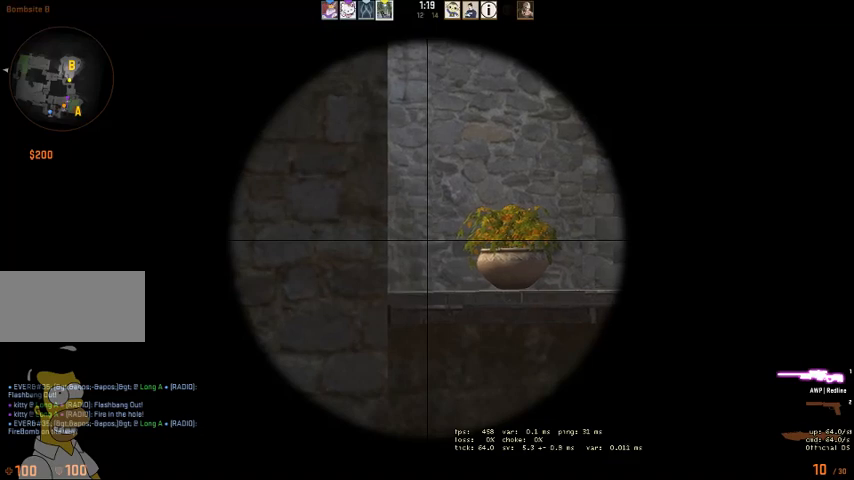
{"keys": [], "mouse": [], "events": []}
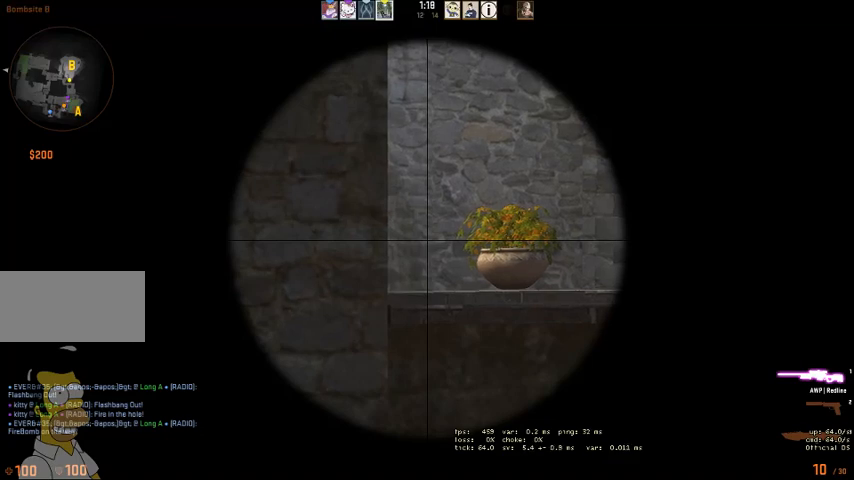
{"keys": [], "mouse": [], "events": []}
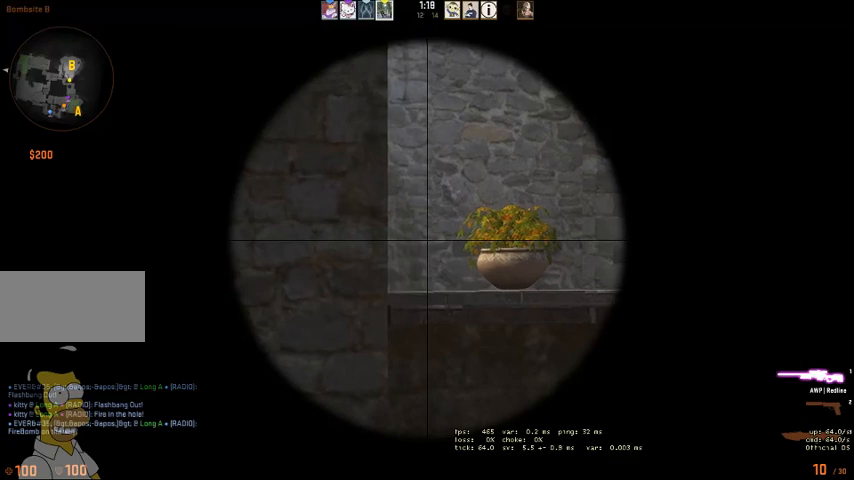
{"keys": [], "mouse": [], "events": []}
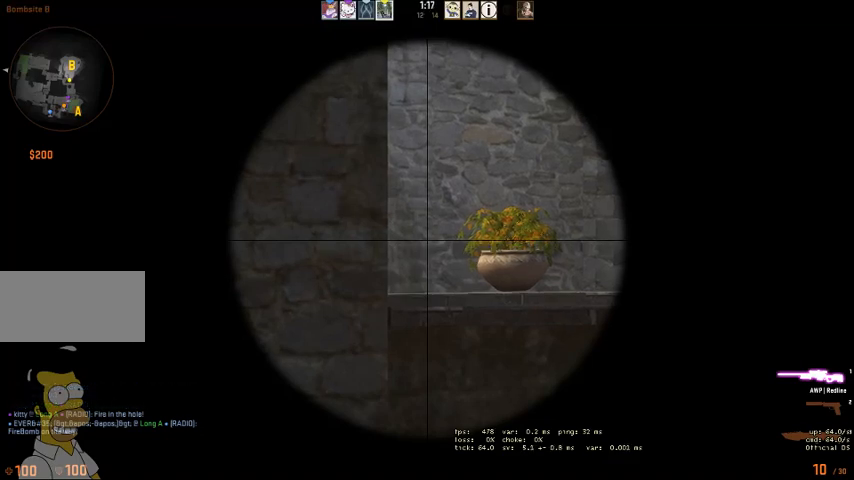
{"keys": [], "mouse": [], "events": []}
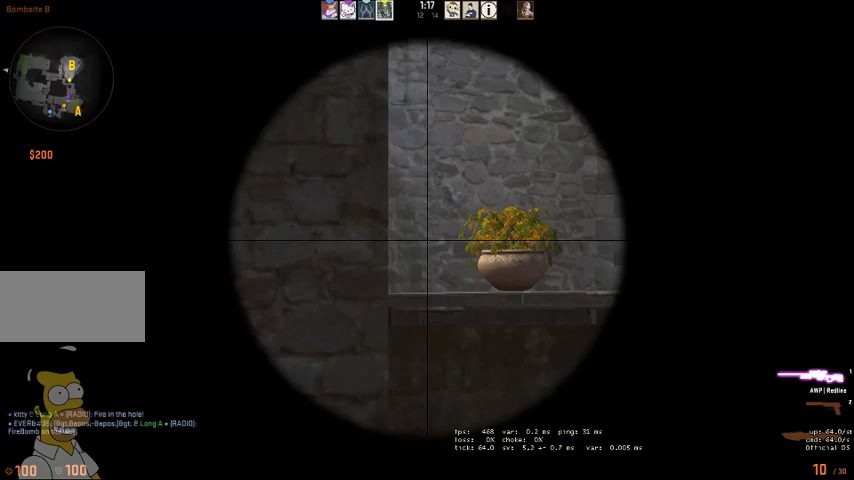
{"keys": ["d", "s"], "mouse": [], "events": [[100, "mouse_right", "down"], [166, "d", "down"], [233, "mouse_right", "up"], [333, "s", "down"]]}
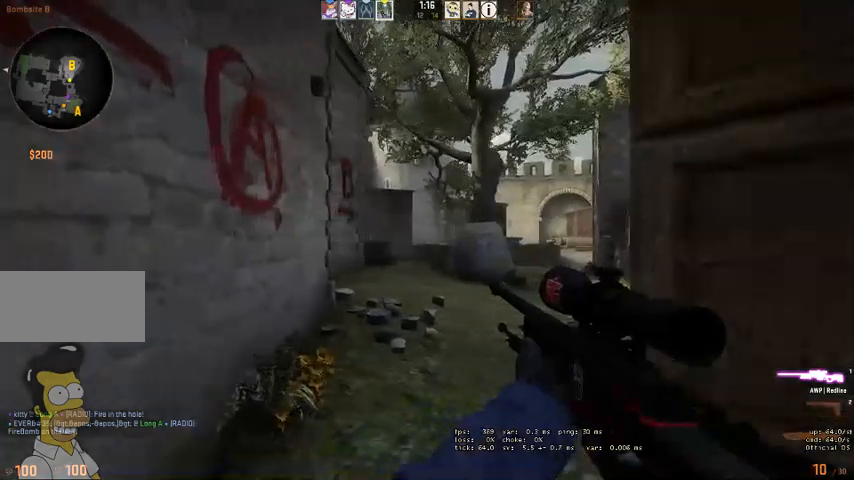
{"keys": [], "mouse": ["right"], "events": [[133, "d", "up"], [166, "a", "down"], [433, "s", "up"], [466, "a", "up"], [500, "mouse_right", "down"]]}
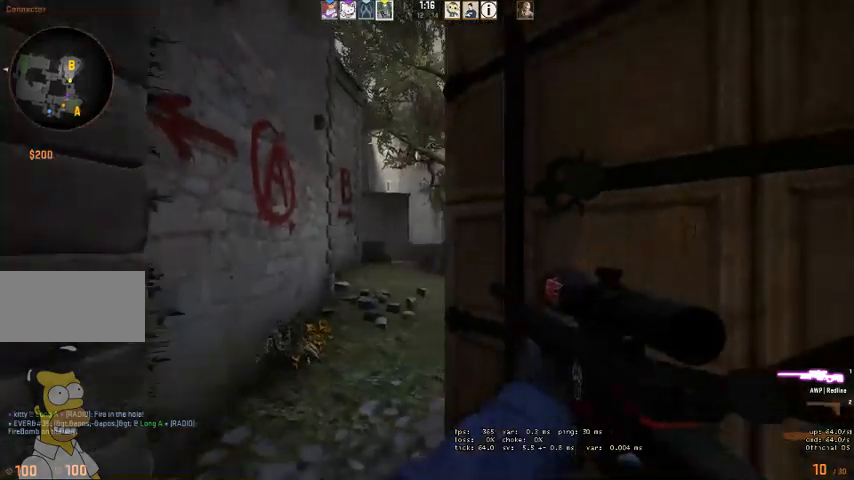
{"keys": ["s"], "mouse": [], "events": [[166, "mouse_right", "up"], [400, "s", "down"]]}
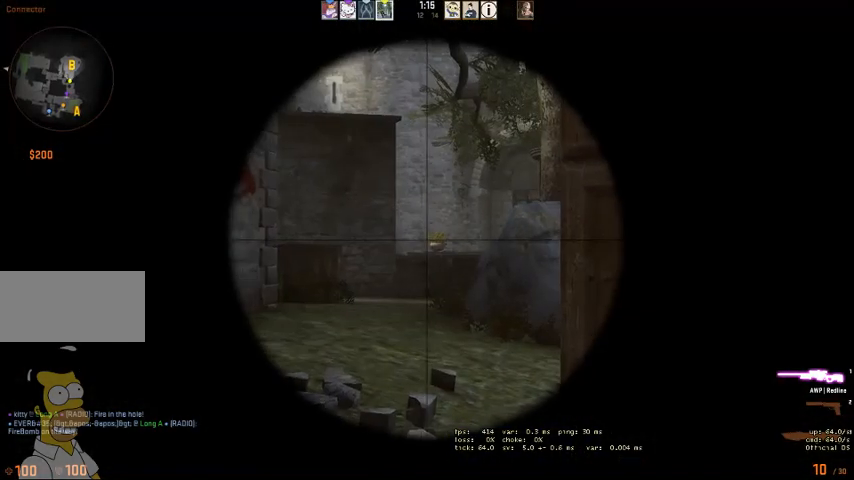
{"keys": [], "mouse": [], "events": [[66, "a", "down"], [200, "a", "up"], [233, "s", "up"]]}
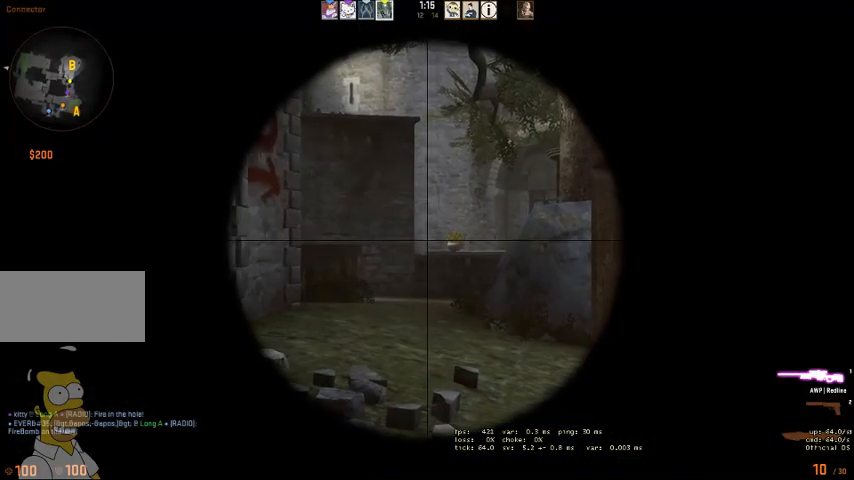
{"keys": [], "mouse": [], "events": []}
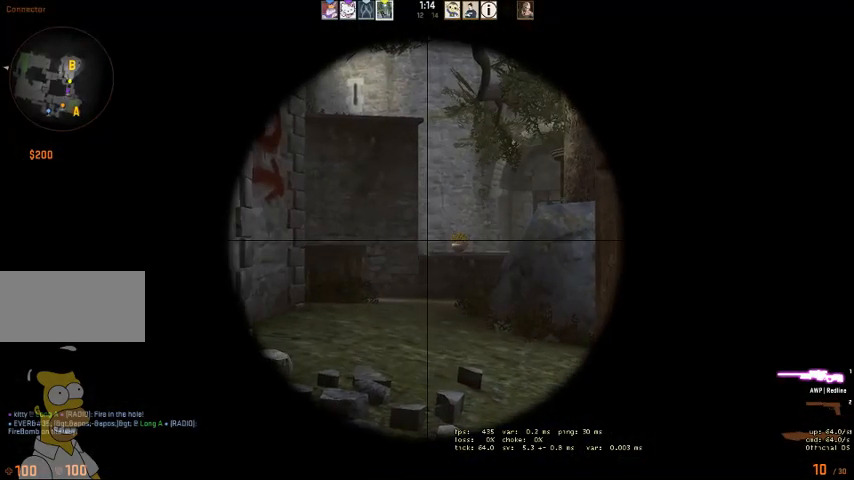
{"keys": [], "mouse": [], "events": []}
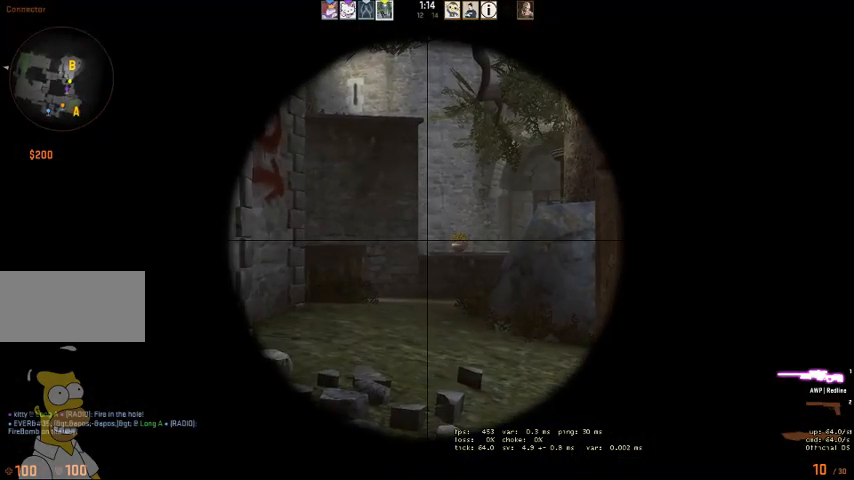
{"keys": [], "mouse": [], "events": []}
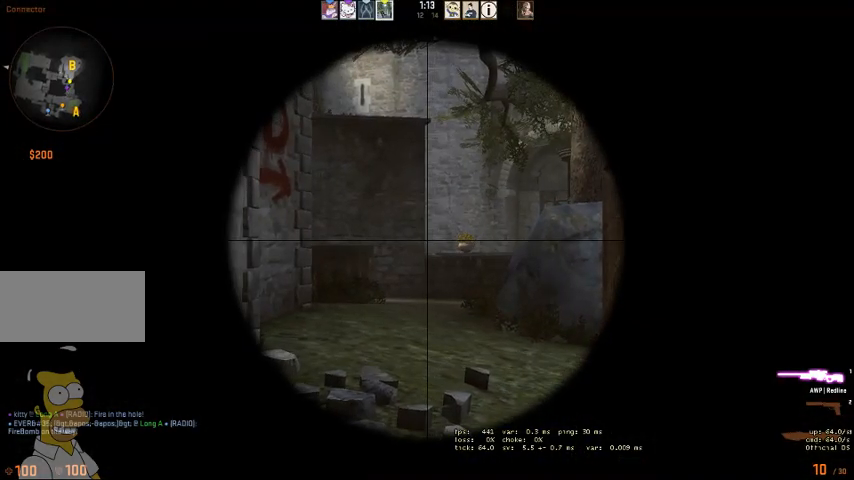
{"keys": [], "mouse": ["mb4"], "events": [[33, "mouse_mb4", "down"]]}
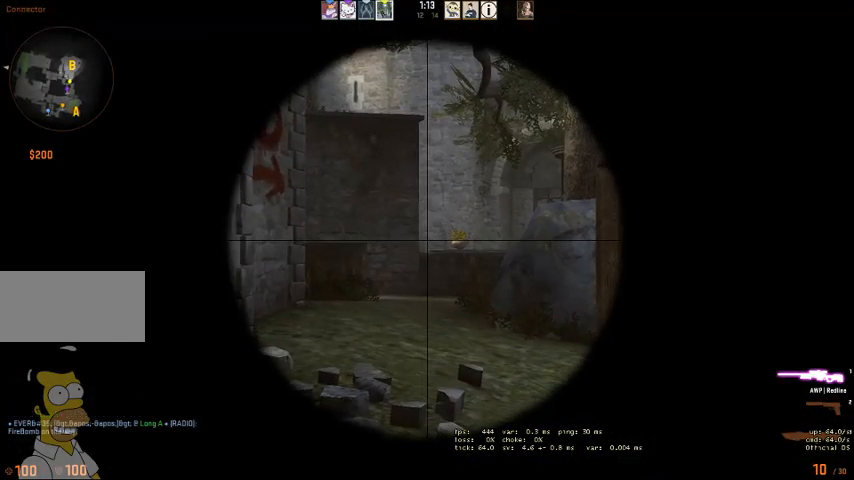
{"keys": [], "mouse": ["mb4"], "events": []}
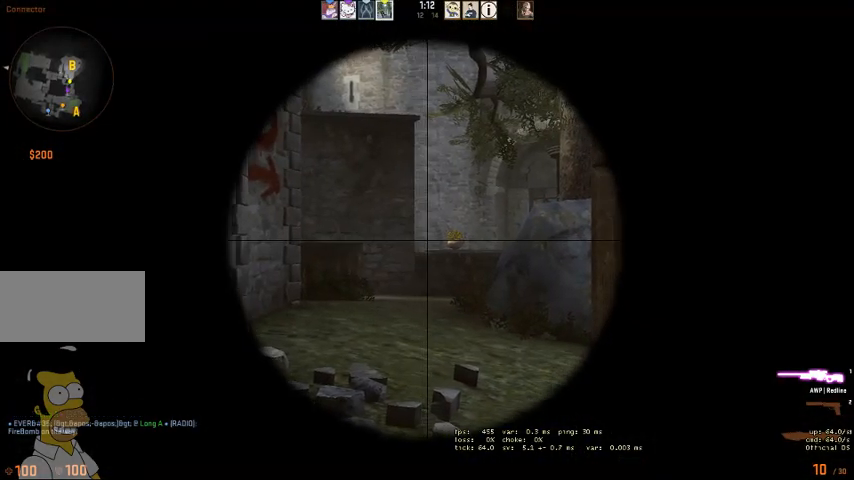
{"keys": [], "mouse": ["mb4"], "events": []}
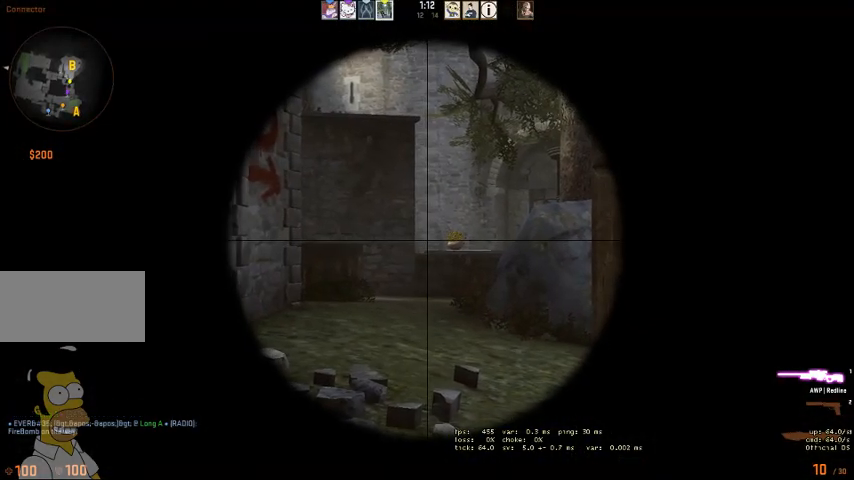
{"keys": [], "mouse": [], "events": [[166, "mouse_mb4", "up"]]}